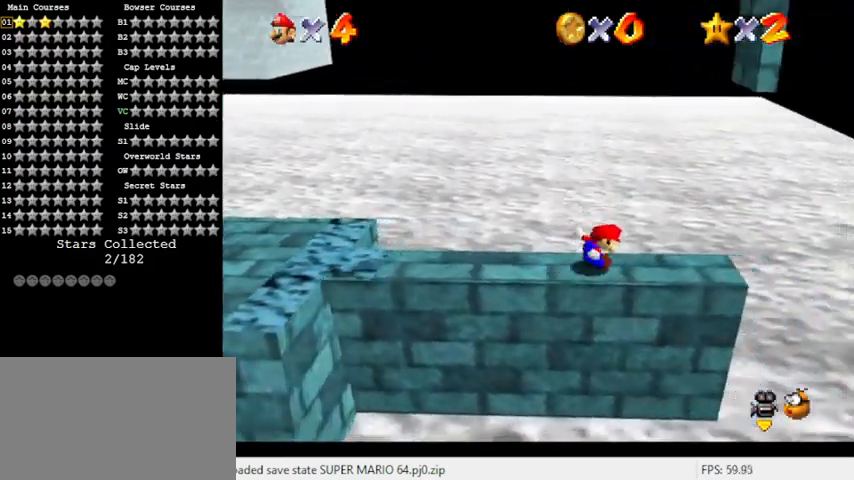
Gameplay with keyboard; each line is a JSON object with the keys held at the frame after it. "events" lists presses ("down") and releases ("up") of "a", "c", "ctrl", "d", "down", "left", "return", "right", "s", "shift", "up", "w", "x" and "y" between this image and that frame as [ms after this image, input, new state], when the widget could be followed in between. No other keys are recorded. Mouse input is not recorded.
{"keys": ["right", "y"], "events": [[67, "shift", "down"], [500, "shift", "up"]]}
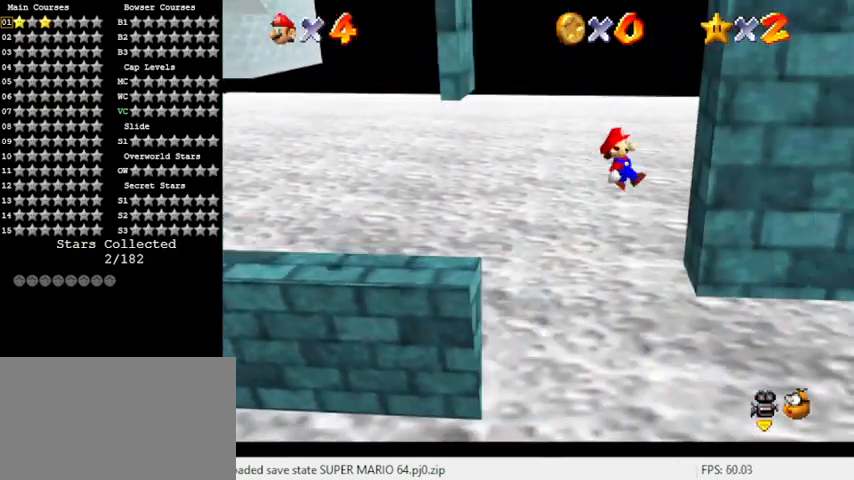
{"keys": ["left", "shift"], "events": [[133, "y", "up"], [233, "left", "down"], [233, "right", "up"], [233, "shift", "down"]]}
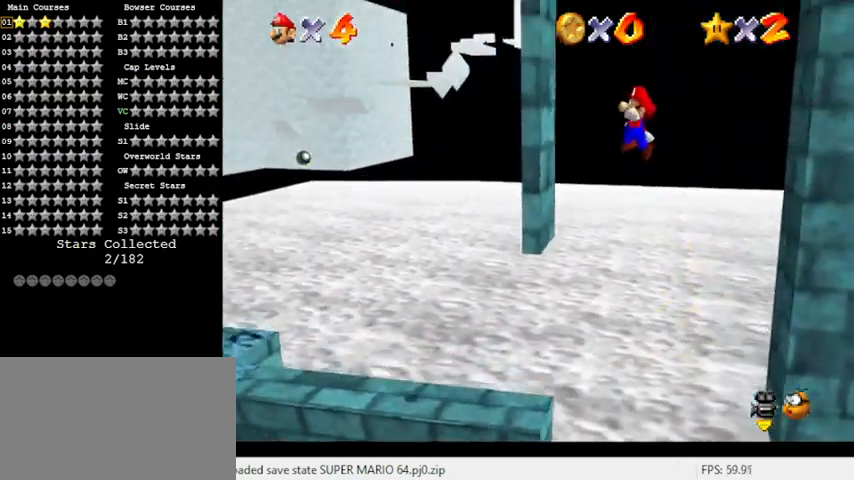
{"keys": ["left"], "events": [[133, "shift", "up"], [233, "shift", "down"], [267, "left", "up"], [267, "right", "down"], [367, "left", "down"], [367, "right", "up"], [467, "shift", "up"]]}
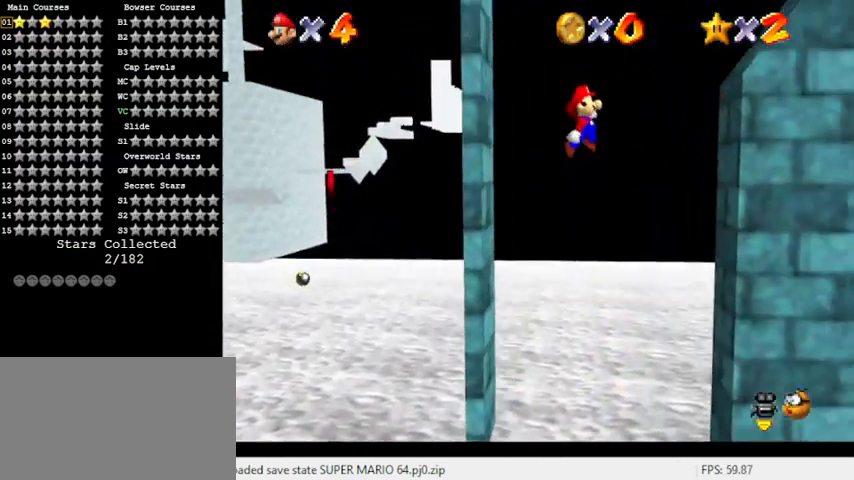
{"keys": ["right"], "events": [[67, "left", "up"], [67, "right", "down"]]}
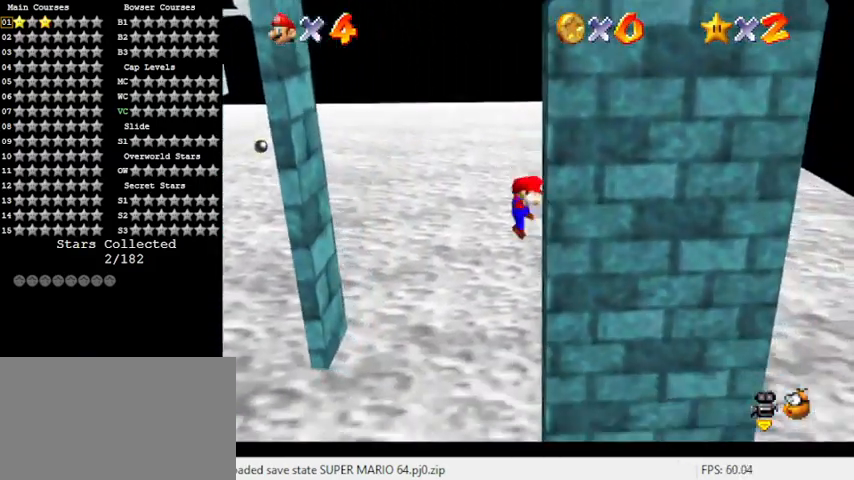
{"keys": ["left"], "events": [[33, "left", "down"], [33, "right", "up"], [33, "shift", "down"], [433, "shift", "up"]]}
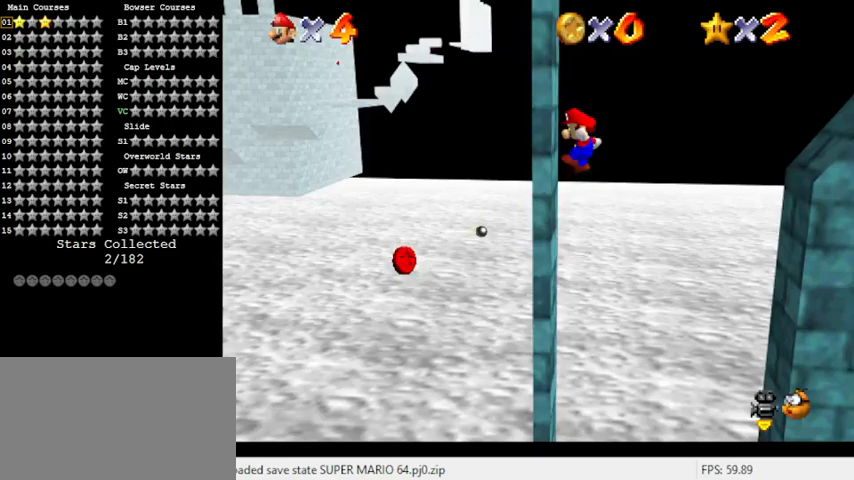
{"keys": ["right"], "events": [[33, "left", "up"], [33, "right", "down"], [100, "shift", "down"], [267, "shift", "up"]]}
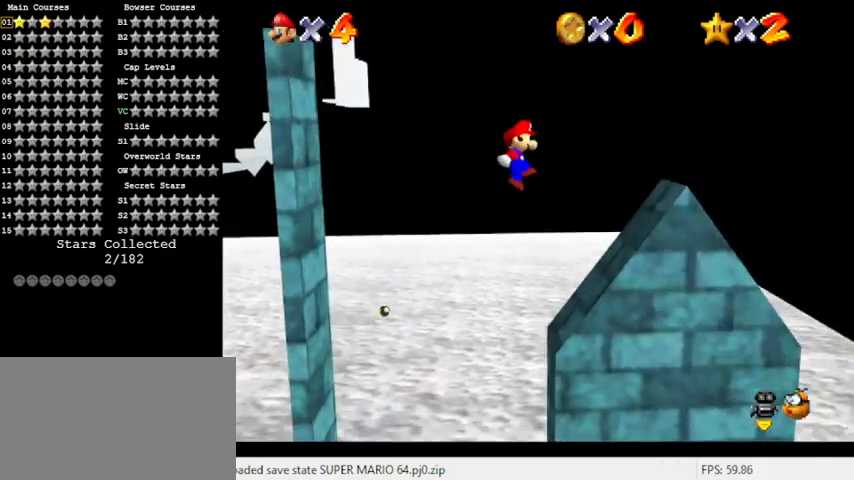
{"keys": ["right"], "events": []}
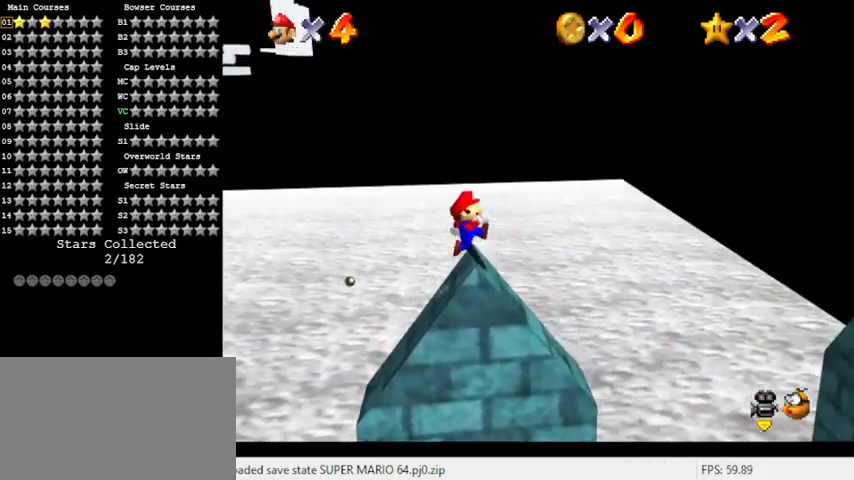
{"keys": ["right", "shift"], "events": [[267, "shift", "down"]]}
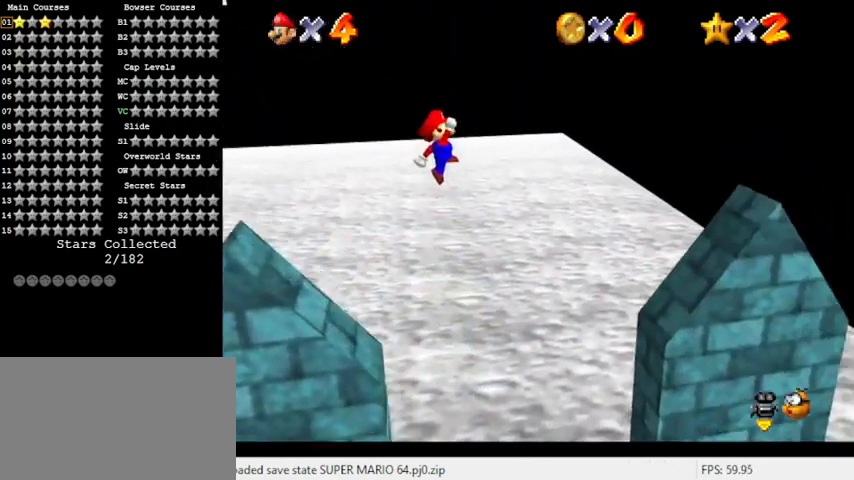
{"keys": ["right", "shift"], "events": []}
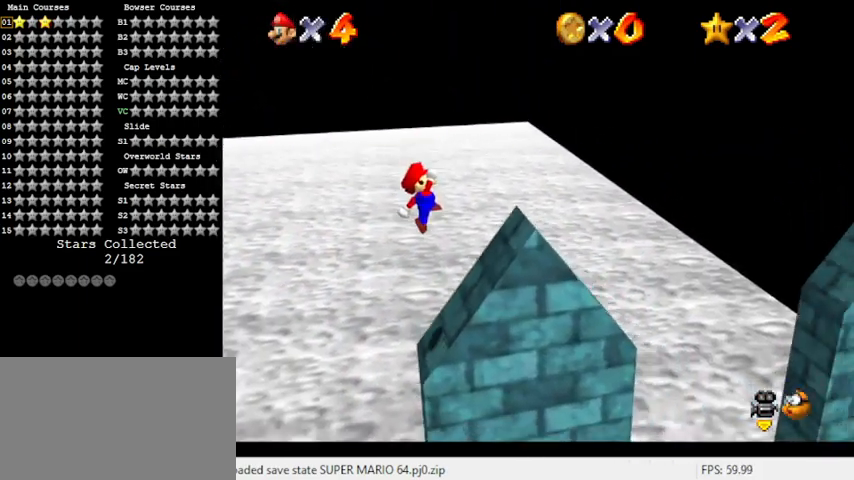
{"keys": ["right", "shift"], "events": [[100, "shift", "up"], [500, "shift", "down"]]}
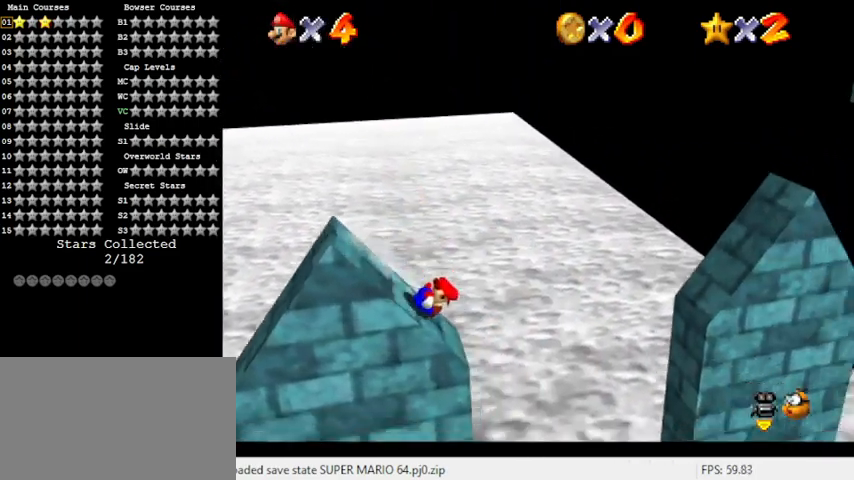
{"keys": ["right"], "events": [[300, "shift", "up"]]}
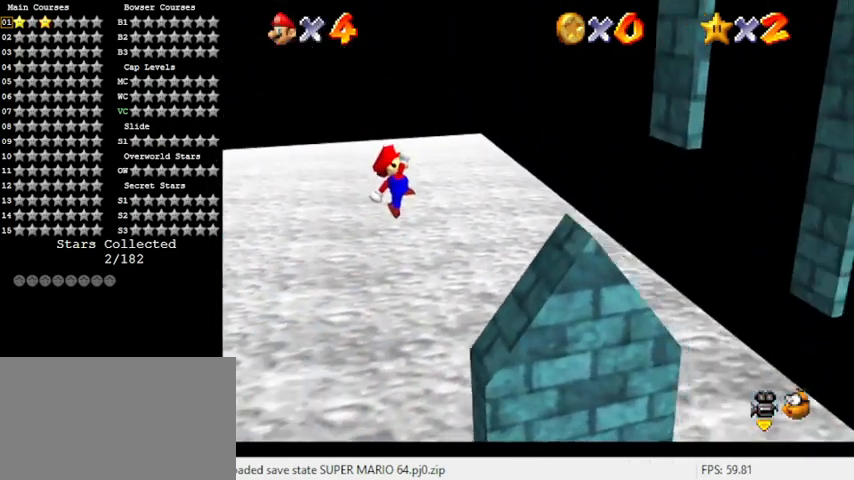
{"keys": ["right"], "events": []}
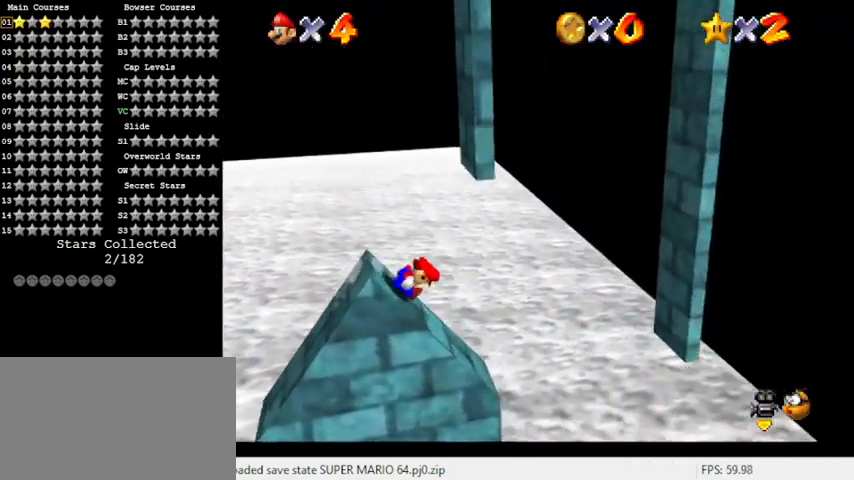
{"keys": ["a", "right", "shift"], "events": [[233, "shift", "down"], [500, "a", "down"]]}
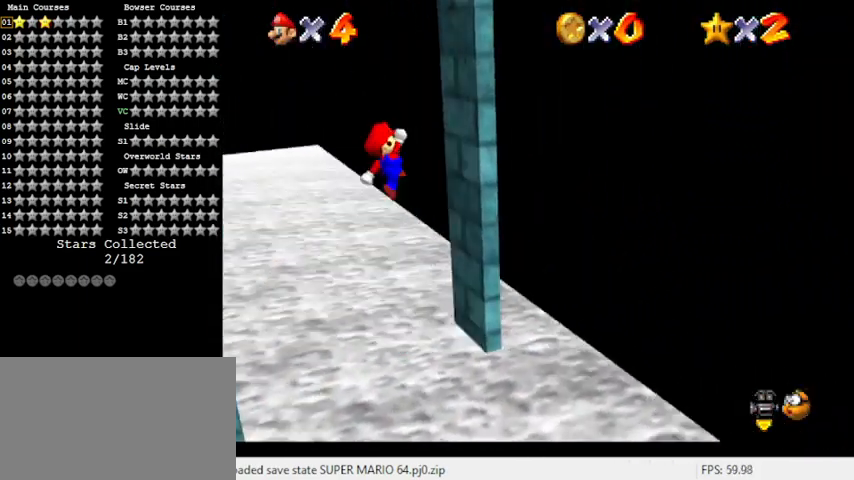
{"keys": ["down", "left"], "events": [[133, "a", "up"], [133, "shift", "up"], [200, "left", "down"], [200, "shift", "down"], [233, "right", "up"], [300, "down", "down"], [467, "shift", "up"]]}
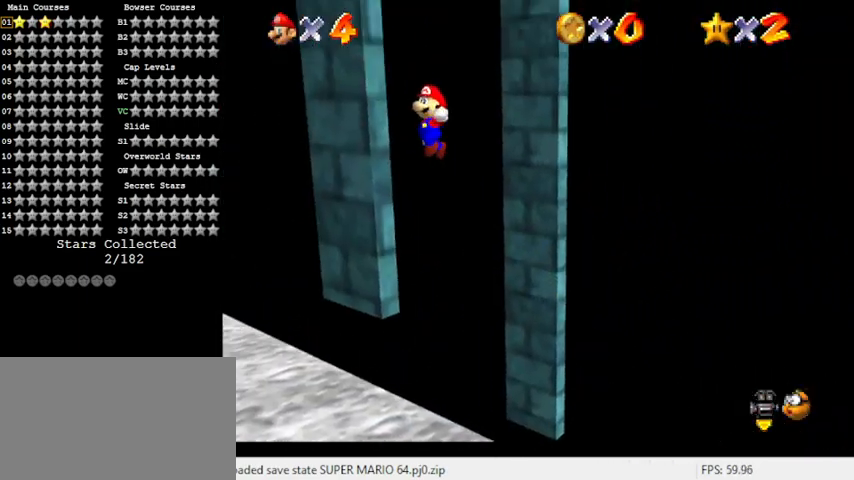
{"keys": ["right"], "events": [[267, "left", "up"], [267, "right", "down"], [300, "down", "up"], [300, "shift", "down"], [433, "a", "down"], [433, "shift", "up"], [500, "a", "up"]]}
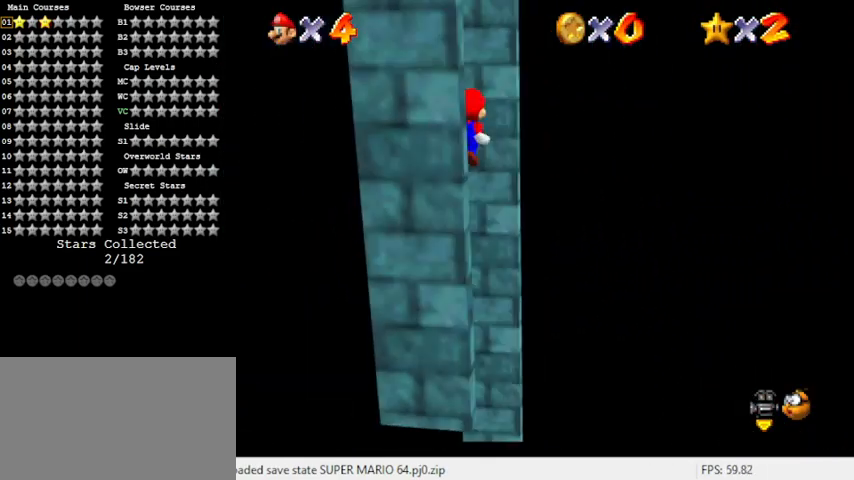
{"keys": ["down", "right", "shift"], "events": [[33, "up", "down"], [167, "right", "up"], [300, "up", "up"], [400, "down", "down"], [400, "shift", "down"], [467, "right", "down"]]}
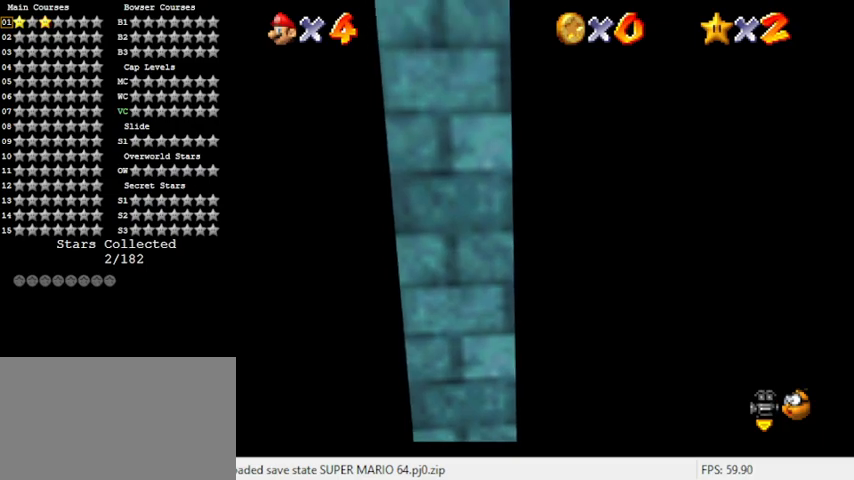
{"keys": ["shift"], "events": [[33, "right", "up"], [33, "shift", "up"], [333, "left", "down"], [367, "left", "up"], [400, "down", "up"], [500, "shift", "down"]]}
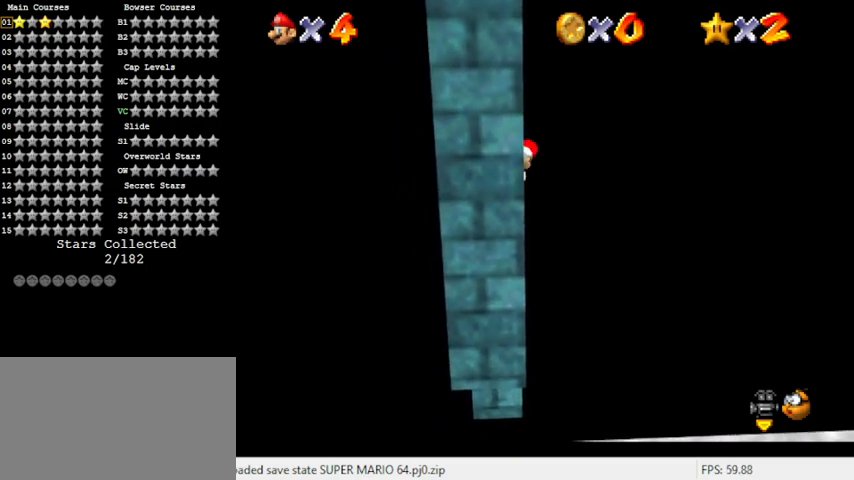
{"keys": ["right"], "events": [[133, "d", "down"], [200, "shift", "up"], [233, "d", "up"], [333, "d", "down"], [467, "d", "up"], [500, "right", "down"]]}
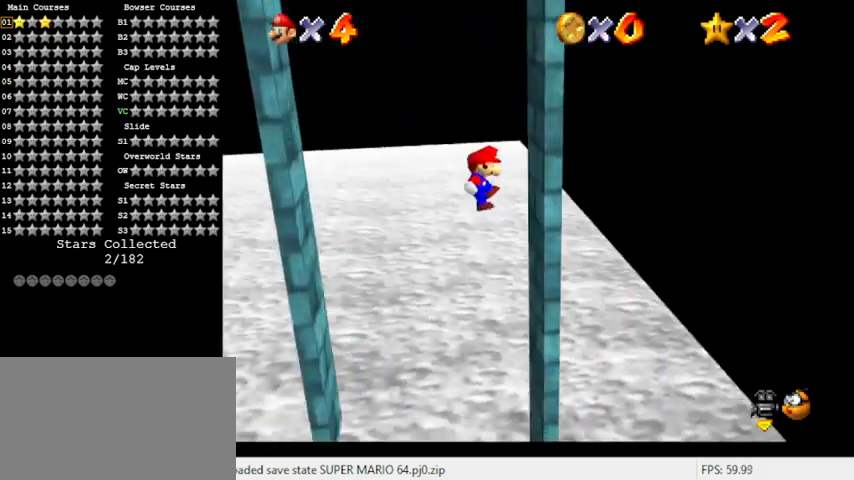
{"keys": ["shift"], "events": [[233, "shift", "down"], [300, "right", "up"]]}
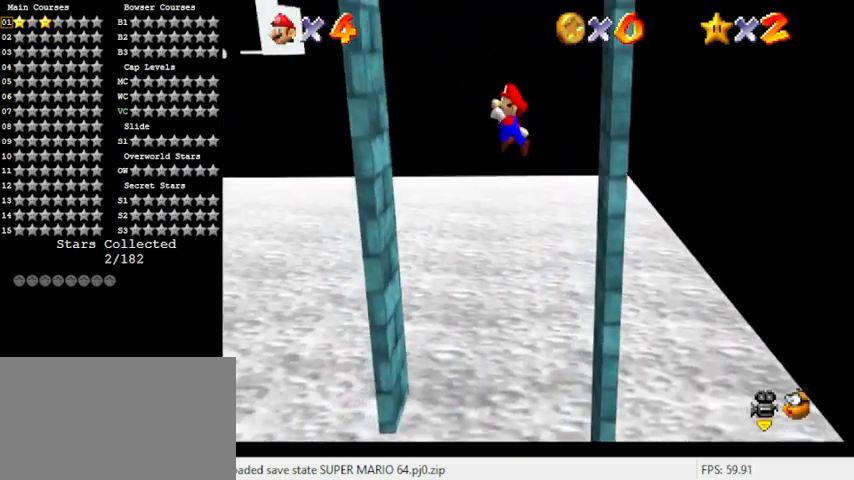
{"keys": ["left"], "events": [[267, "left", "down"], [433, "shift", "up"]]}
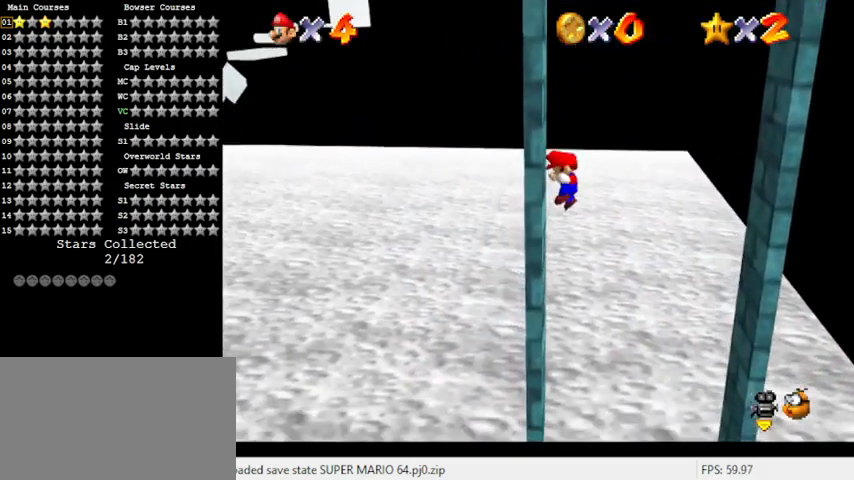
{"keys": ["right"], "events": [[33, "shift", "down"], [133, "left", "up"], [167, "shift", "up"], [400, "right", "down"]]}
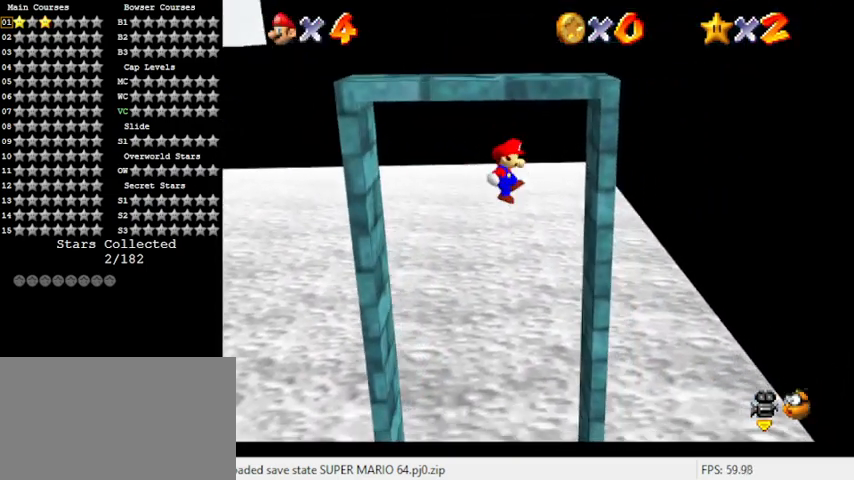
{"keys": ["left", "shift"], "events": [[33, "right", "up"], [133, "right", "down"], [367, "left", "down"], [367, "right", "up"], [367, "shift", "down"]]}
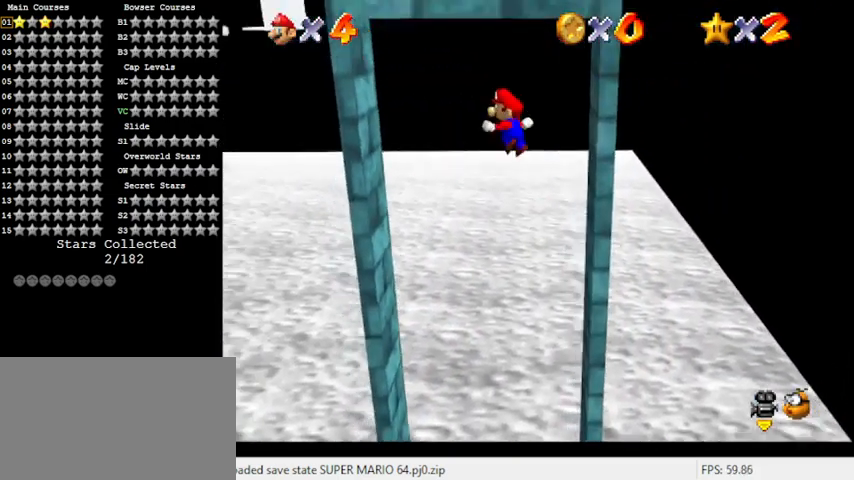
{"keys": ["down", "shift"], "events": [[67, "shift", "up"], [333, "down", "down"], [400, "left", "up"], [433, "shift", "down"]]}
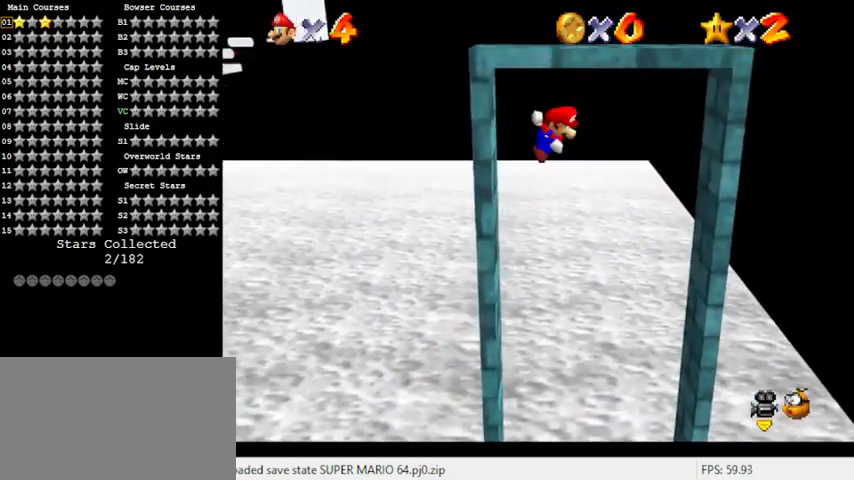
{"keys": ["left", "shift", "up"], "events": [[100, "down", "up"], [100, "left", "down"], [200, "up", "down"]]}
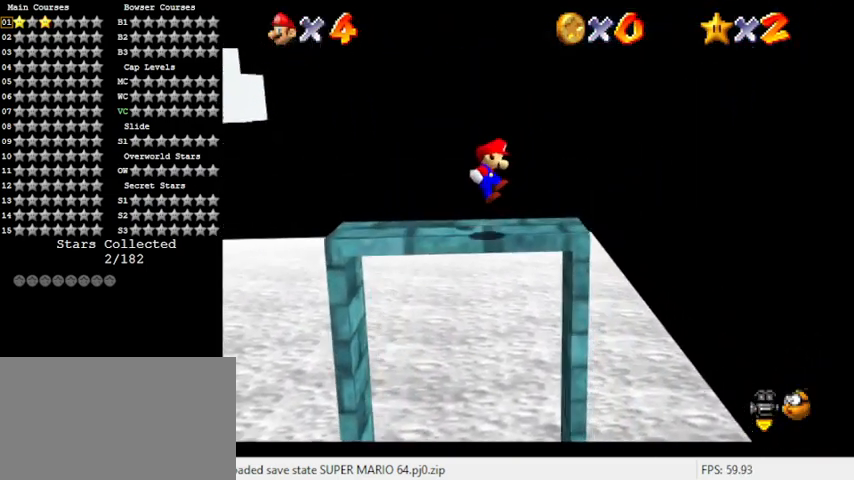
{"keys": ["y"], "events": [[67, "shift", "up"], [233, "left", "up"], [267, "up", "up"], [500, "y", "down"]]}
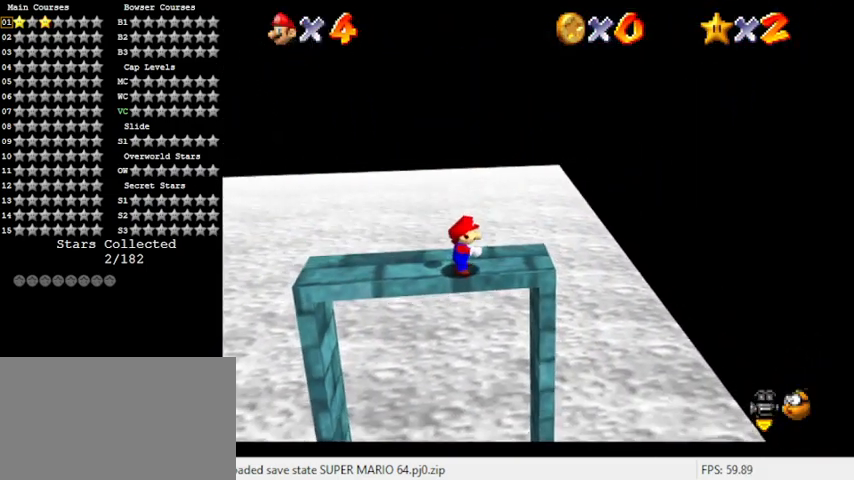
{"keys": ["right", "shift", "up", "y"], "events": [[333, "shift", "down"], [367, "right", "down"], [400, "up", "down"]]}
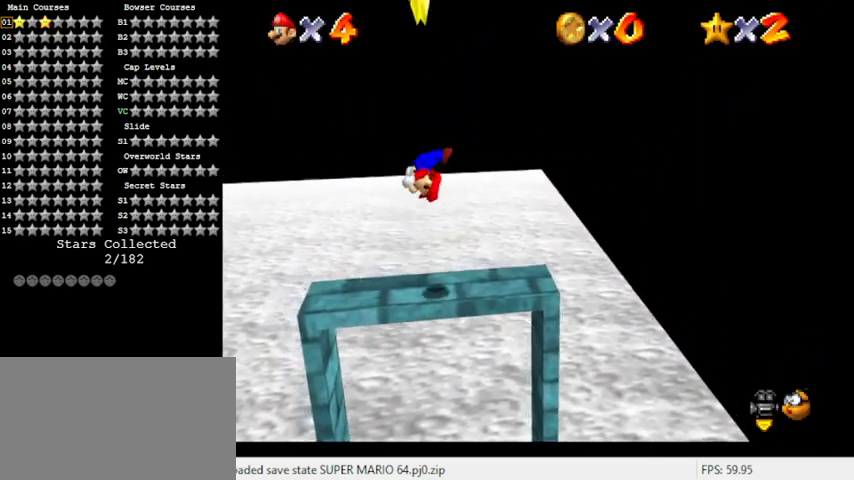
{"keys": [], "events": [[100, "y", "up"], [167, "up", "up"], [200, "shift", "up"], [233, "y", "down"], [300, "right", "up"], [367, "y", "up"]]}